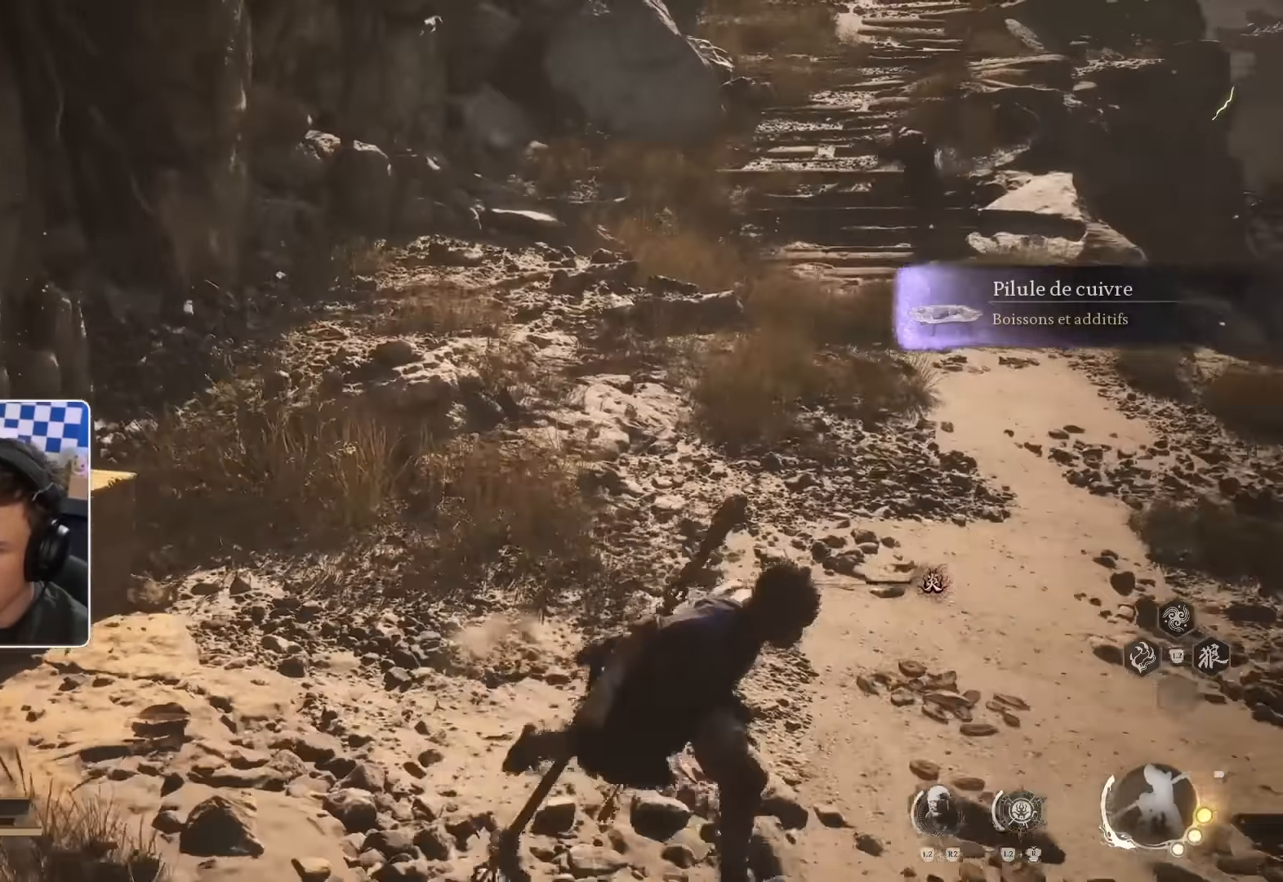
Gameplay with a controller (PlayStation layout); each line is a JSON object with the inputs held at the frame after it. "events" lists button and stick changes between this image and that frame as [ms after this image, input, new state], when the widget could be followed in between. Not read: L3 R2.
{"buttons": [], "left_stick": "up", "right_stick": "center", "events": [[83, "left_stick", "right"], [317, "left_stick", "up-right"], [467, "left_stick", "up"]]}
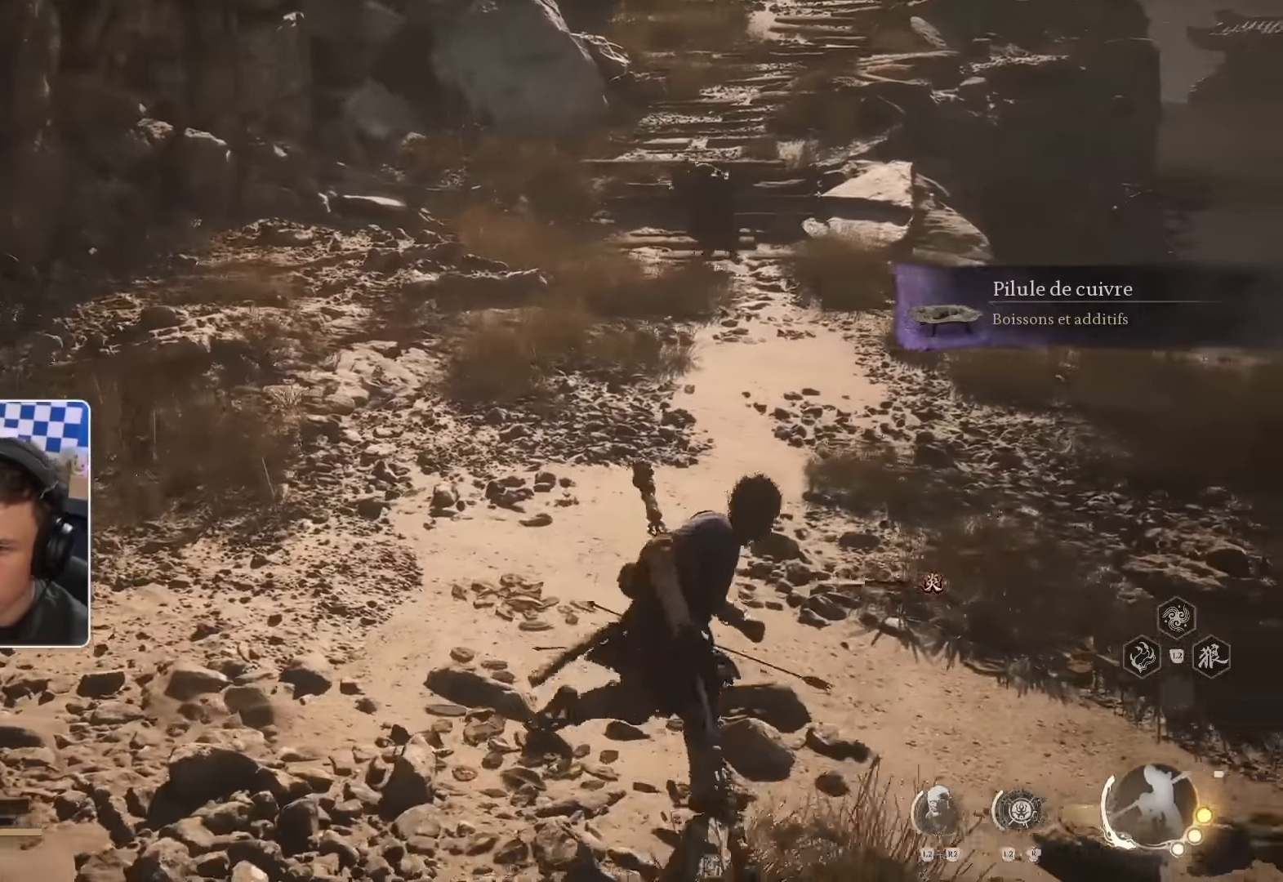
{"buttons": [], "left_stick": "up", "right_stick": "center", "events": []}
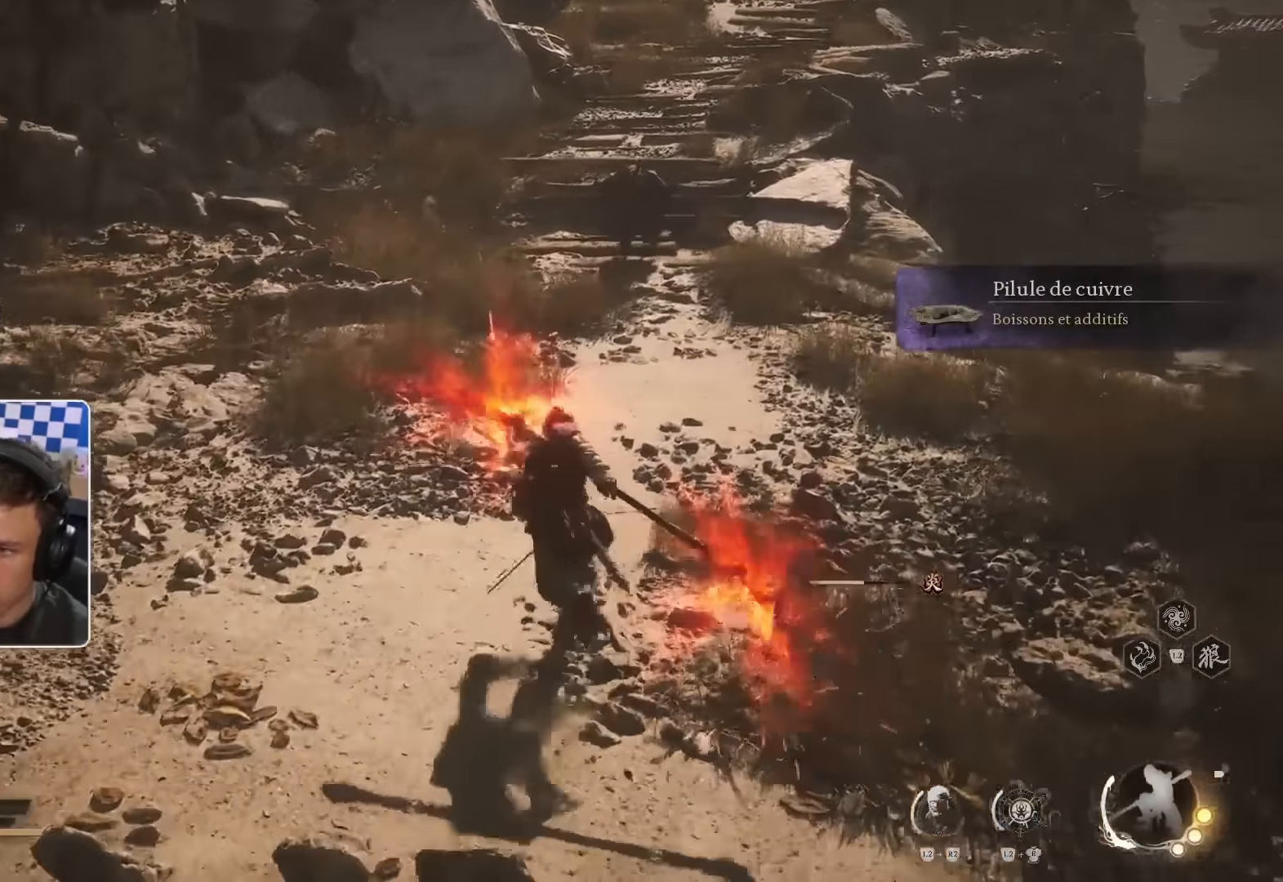
{"buttons": [], "left_stick": "up", "right_stick": "center", "events": []}
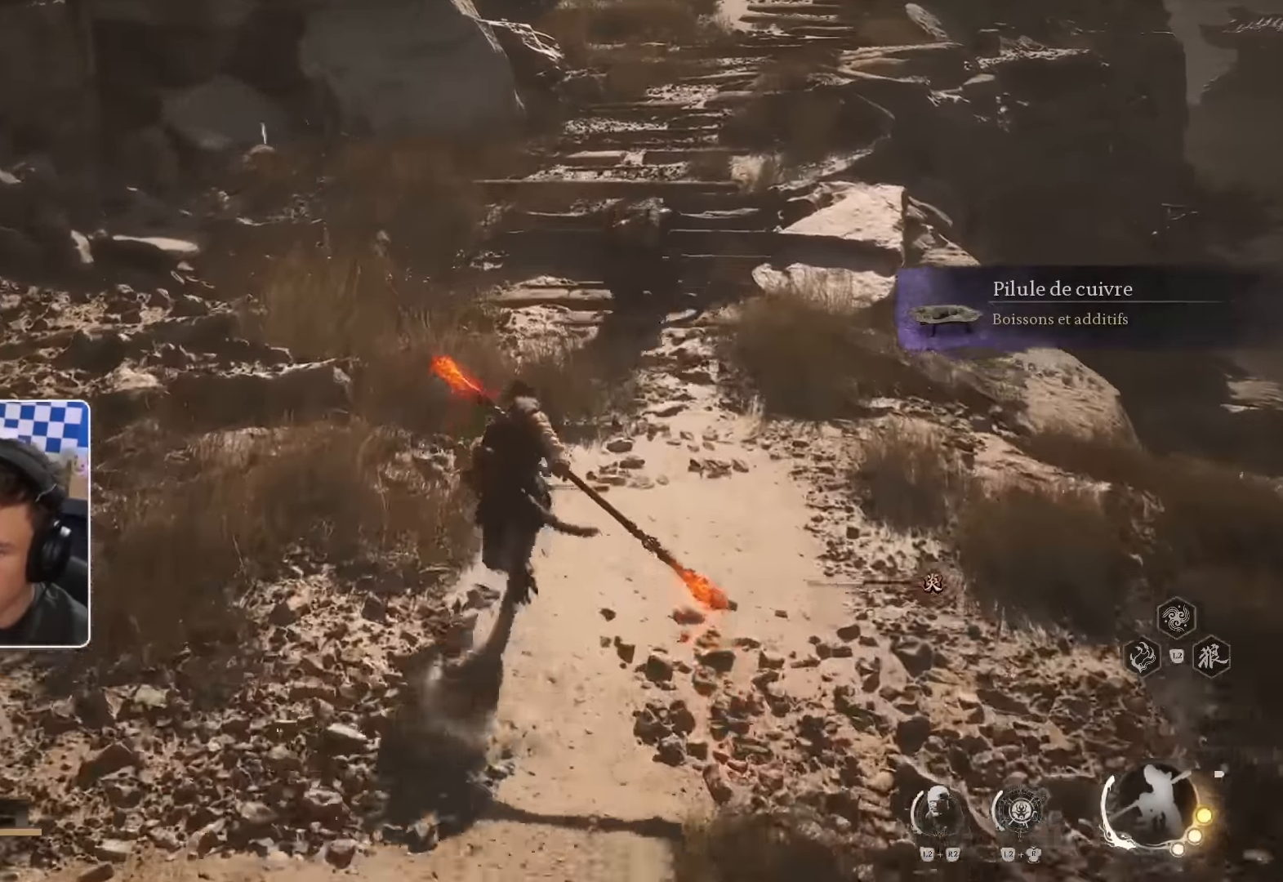
{"buttons": ["R1"], "left_stick": "up", "right_stick": "center", "events": [[233, "R1", "down"], [333, "R3", "down"], [350, "R1", "up"], [450, "R1", "down"], [450, "R3", "up"]]}
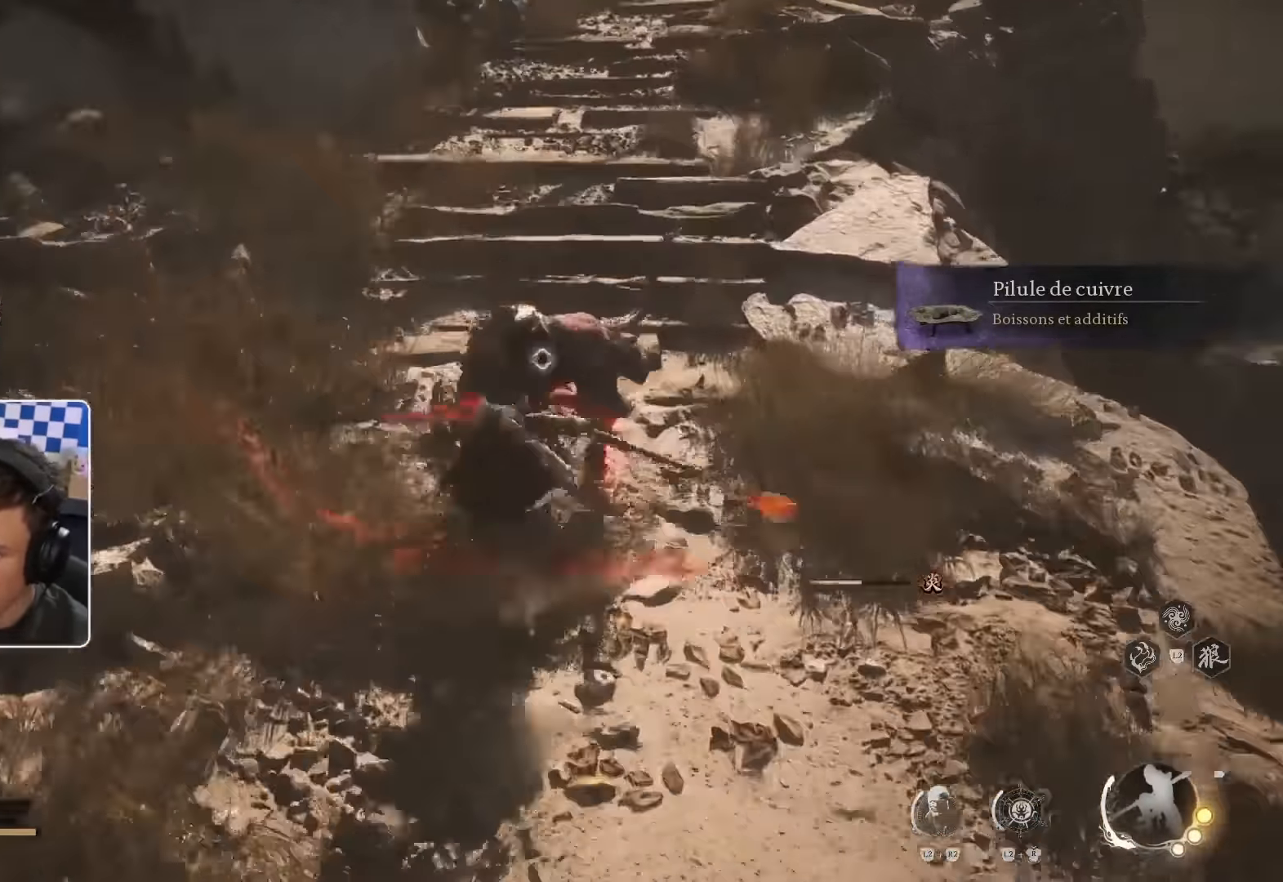
{"buttons": ["R1"], "left_stick": "up", "right_stick": "center", "events": [[17, "R1", "up"], [83, "R1", "down"], [167, "R1", "up"], [233, "R1", "down"], [266, "R1", "up"], [366, "R1", "down"], [416, "R1", "up"], [500, "R1", "down"]]}
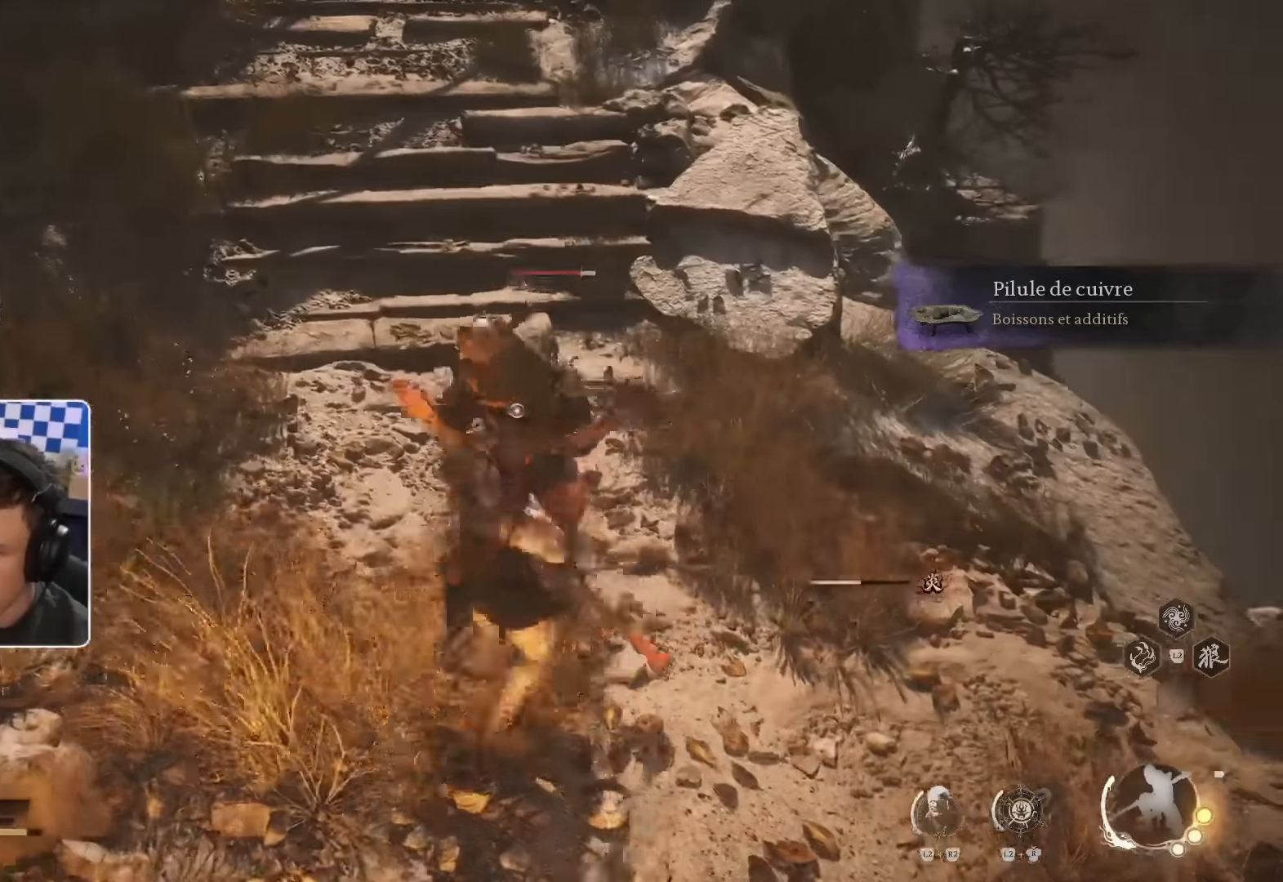
{"buttons": [], "left_stick": "up", "right_stick": "center", "events": [[33, "R1", "up"], [133, "R1", "down"], [200, "R1", "up"], [266, "R1", "down"], [316, "R1", "up"]]}
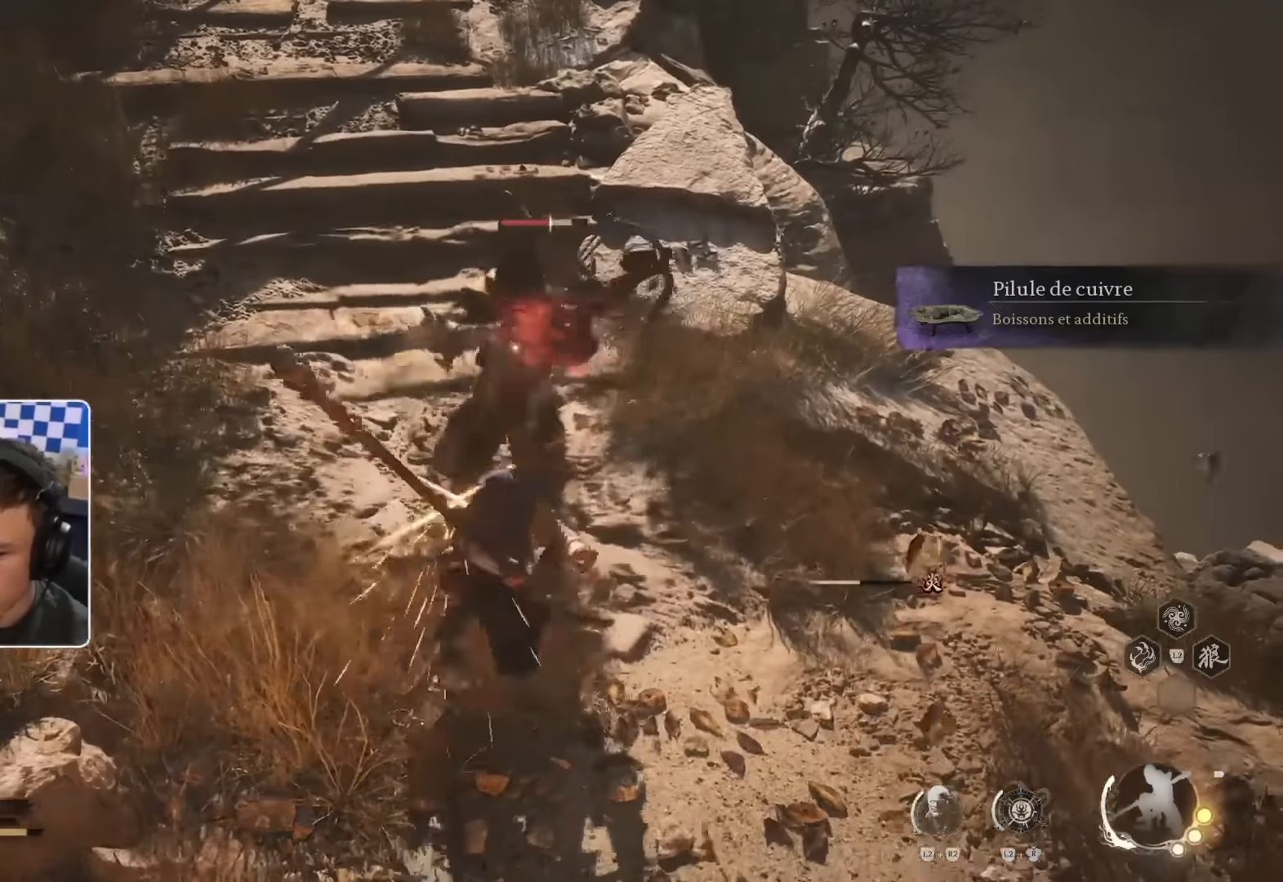
{"buttons": [], "left_stick": "up", "right_stick": "center", "events": [[33, "R1", "down"], [100, "R1", "up"], [200, "R1", "down"], [216, "R1", "up"], [433, "R1", "down"], [500, "R1", "up"]]}
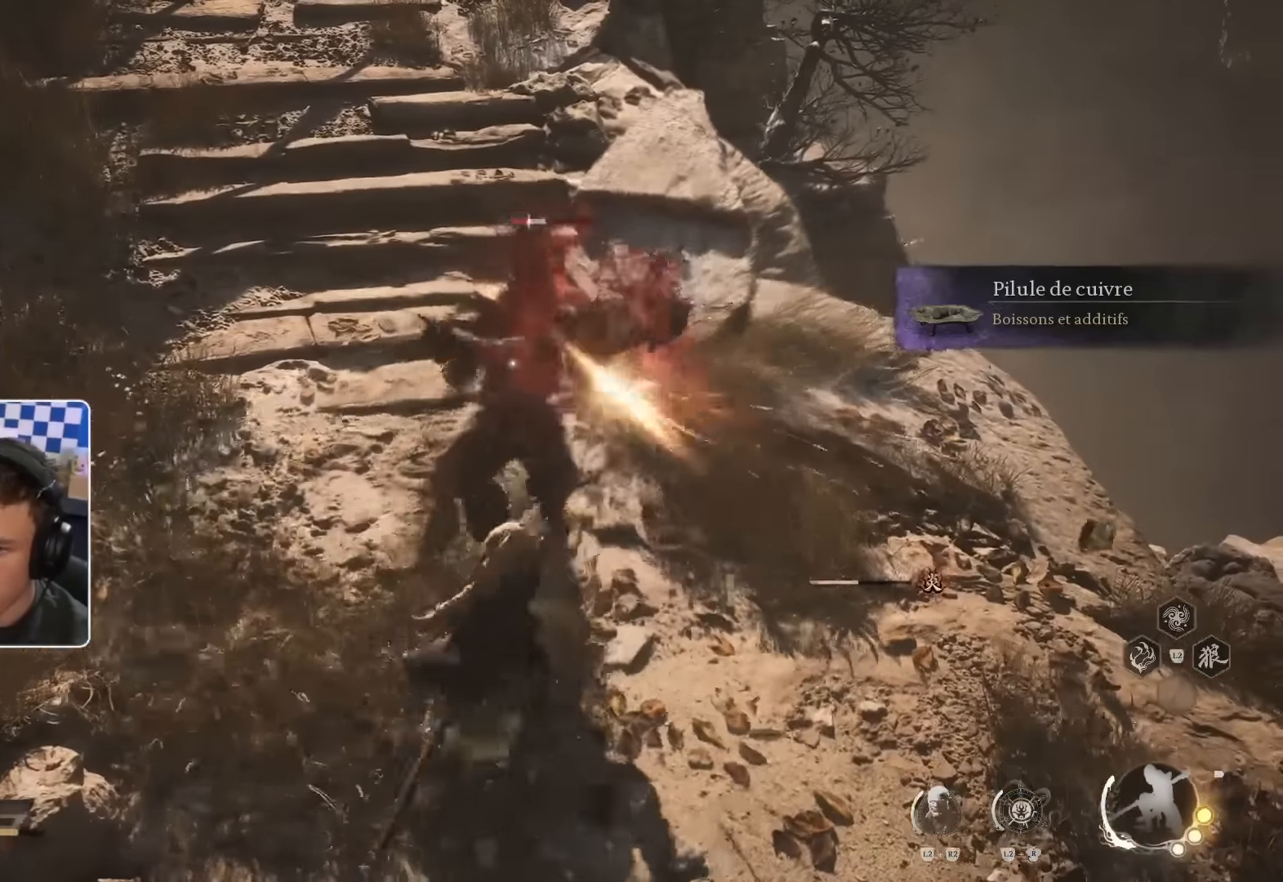
{"buttons": [], "left_stick": "up", "right_stick": "center", "events": [[83, "R1", "down"], [150, "R1", "up"], [383, "R1", "down"], [483, "R1", "up"]]}
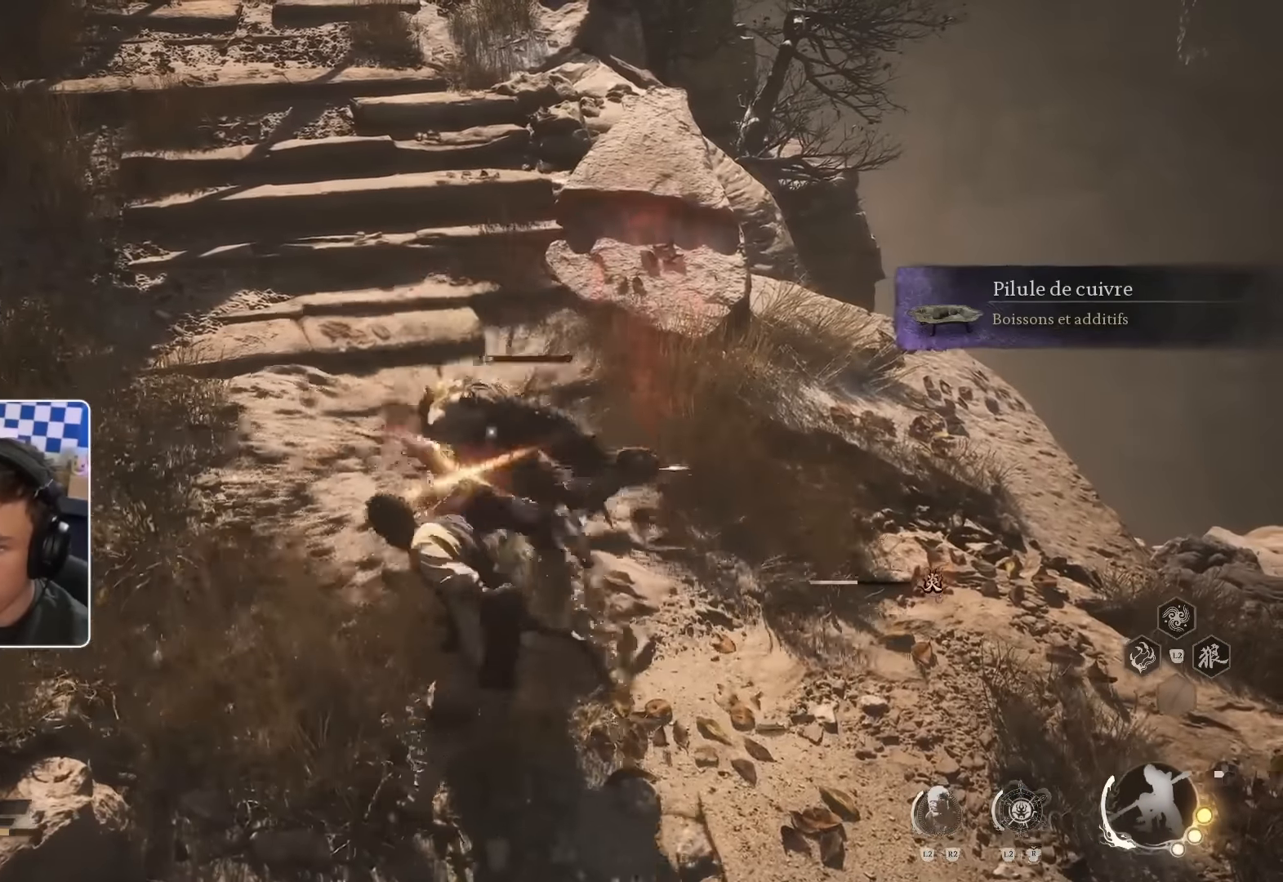
{"buttons": [], "left_stick": "up", "right_stick": "center", "events": [[233, "right_stick", "up-left"], [366, "right_stick", "center"]]}
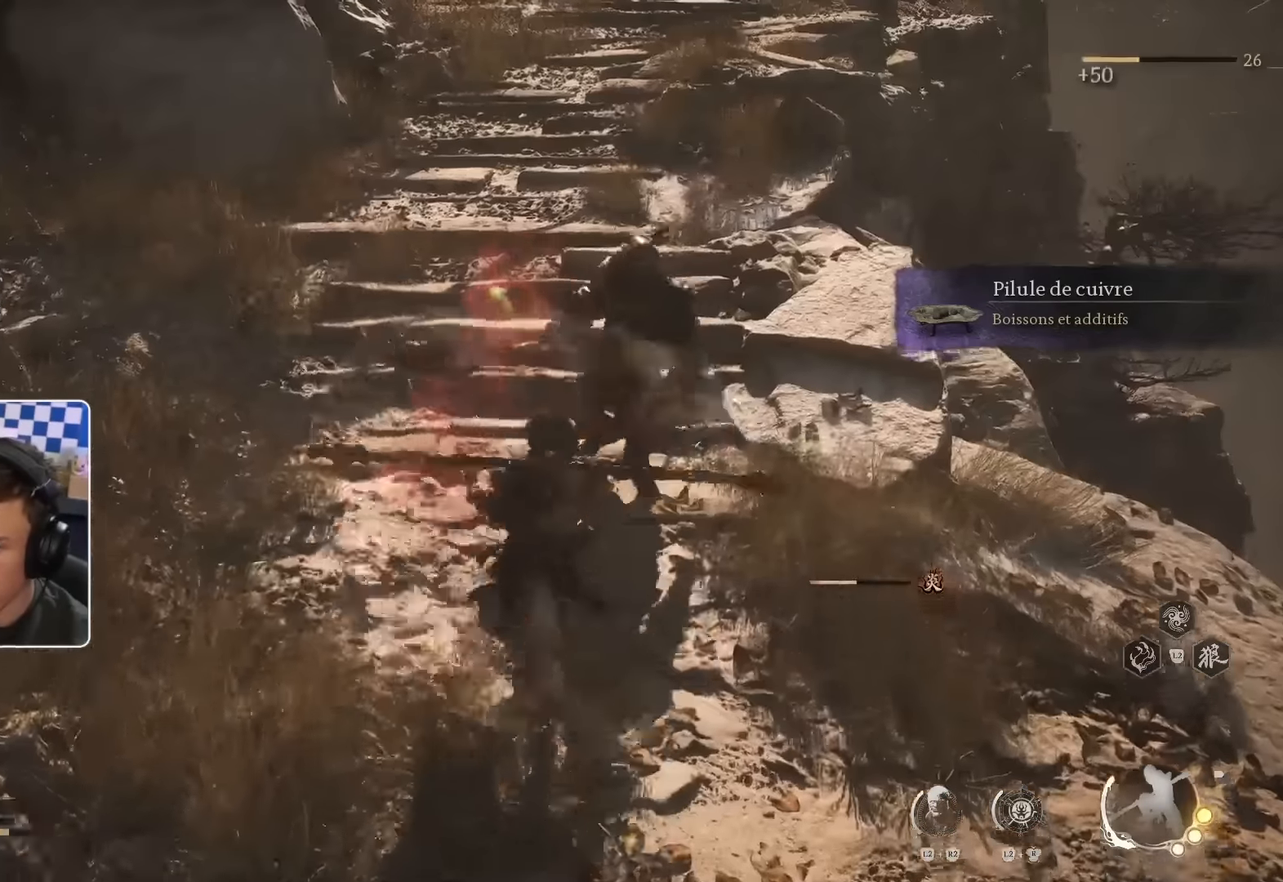
{"buttons": [], "left_stick": "up-left", "right_stick": "up-left", "events": [[33, "right_stick", "right"], [200, "right_stick", "center"], [300, "left_stick", "up-left"], [333, "right_stick", "up-left"]]}
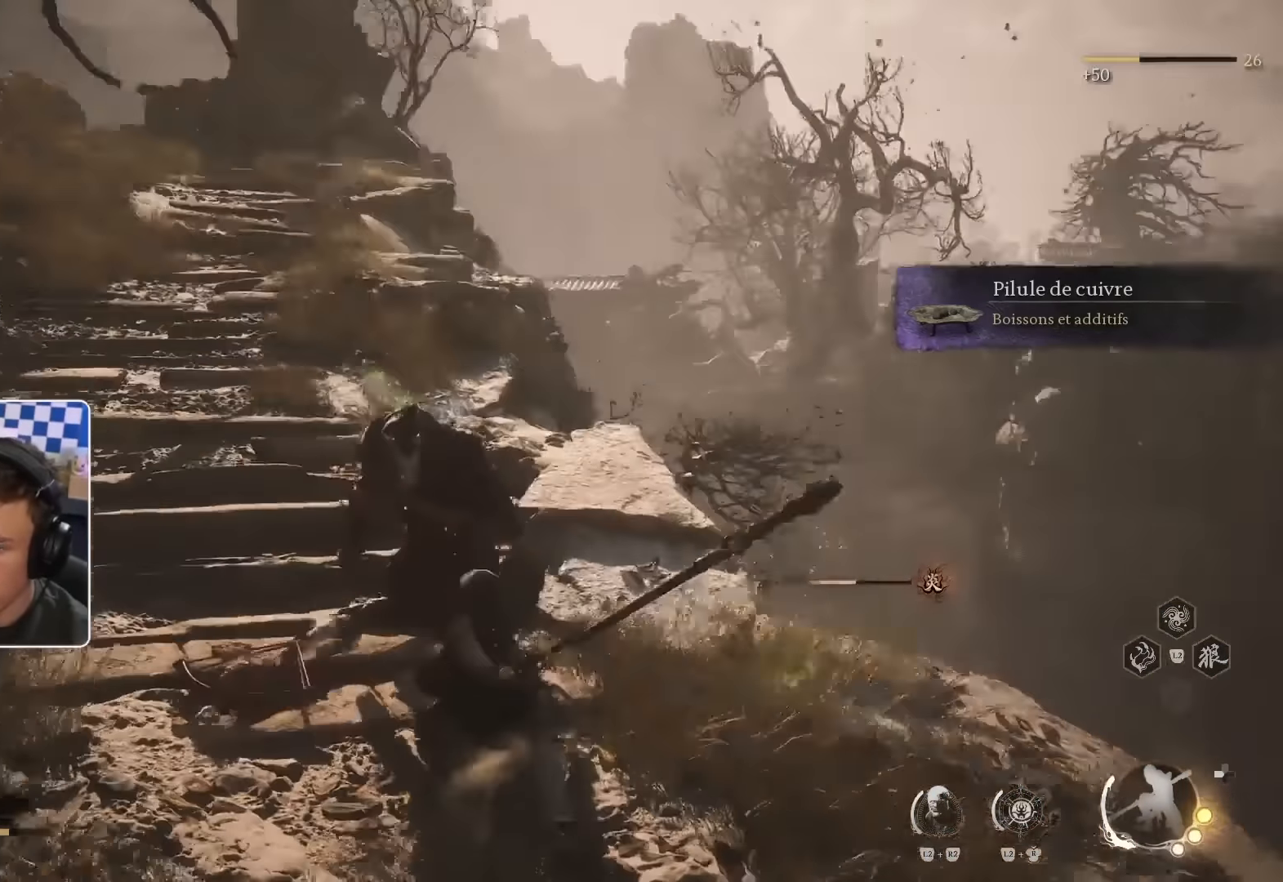
{"buttons": [], "left_stick": "up-left", "right_stick": "center", "events": [[16, "right_stick", "center"]]}
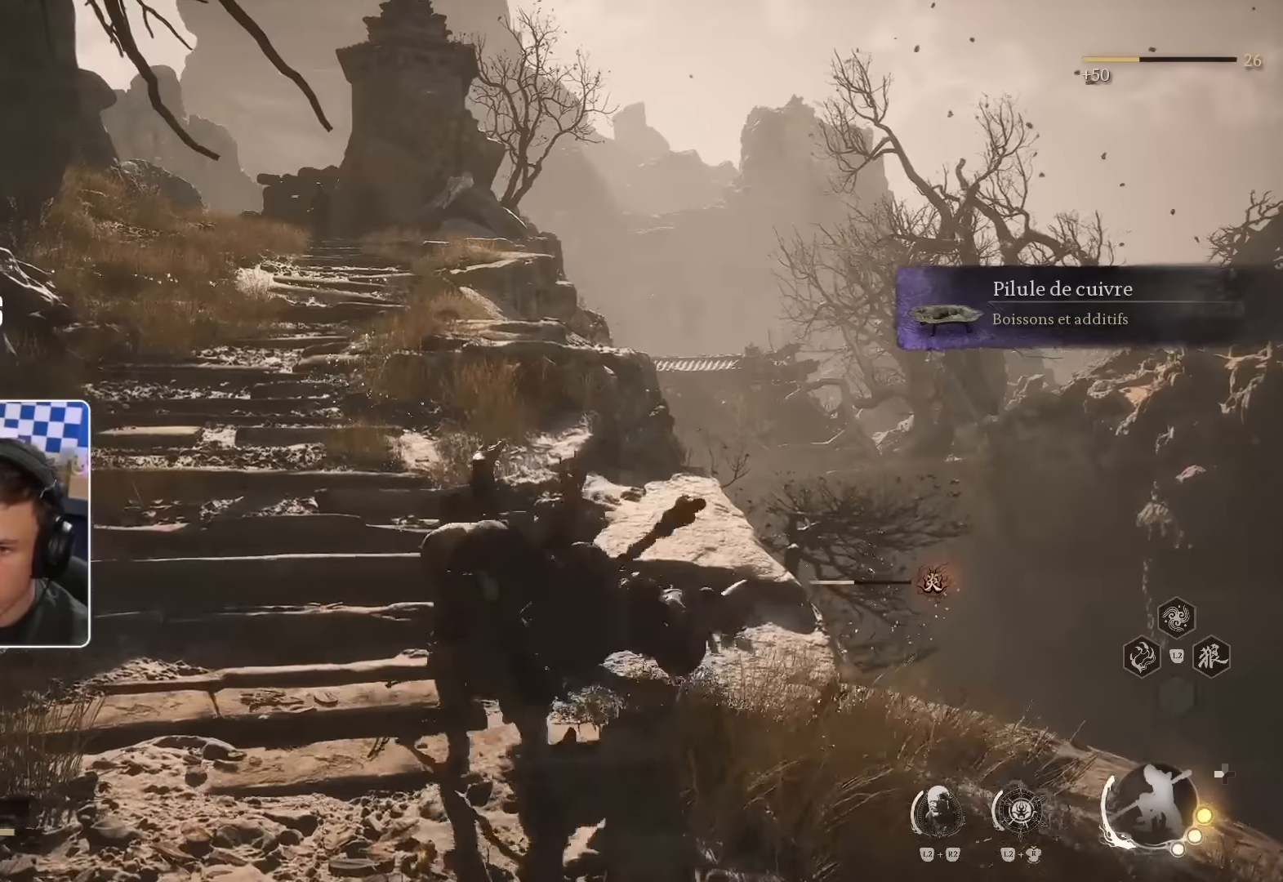
{"buttons": [], "left_stick": "up-left", "right_stick": "center", "events": []}
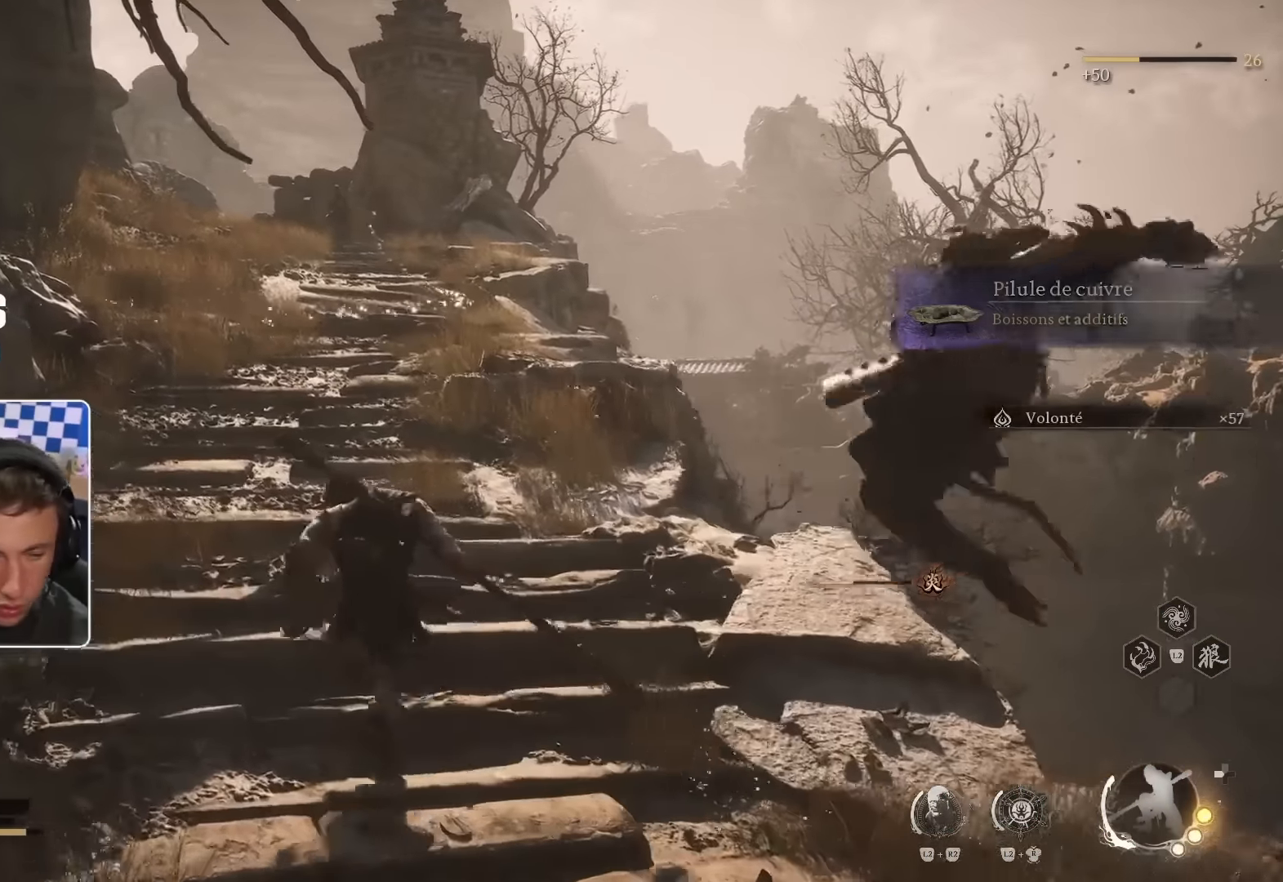
{"buttons": [], "left_stick": "up-left", "right_stick": "center", "events": []}
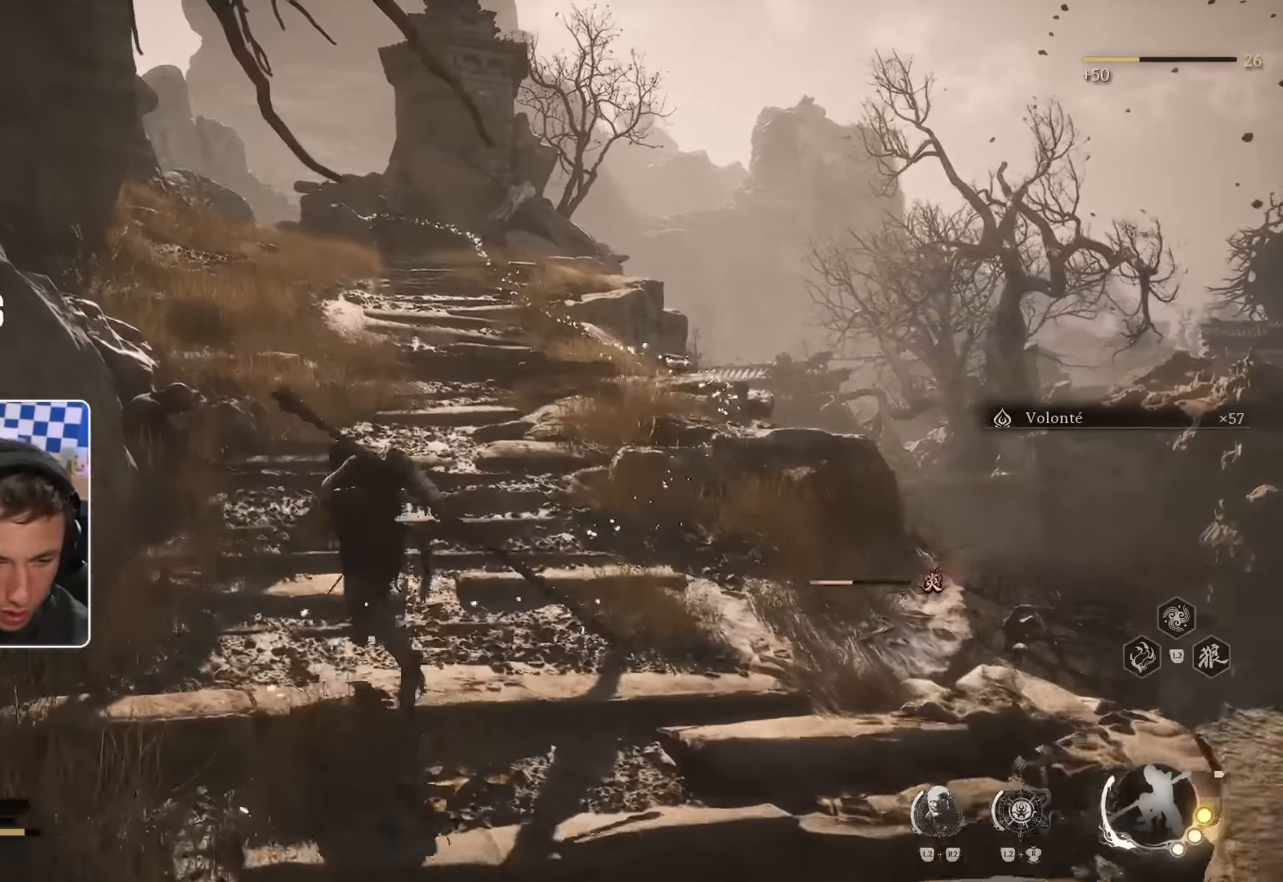
{"buttons": [], "left_stick": "up", "right_stick": "center", "events": [[400, "left_stick", "up"]]}
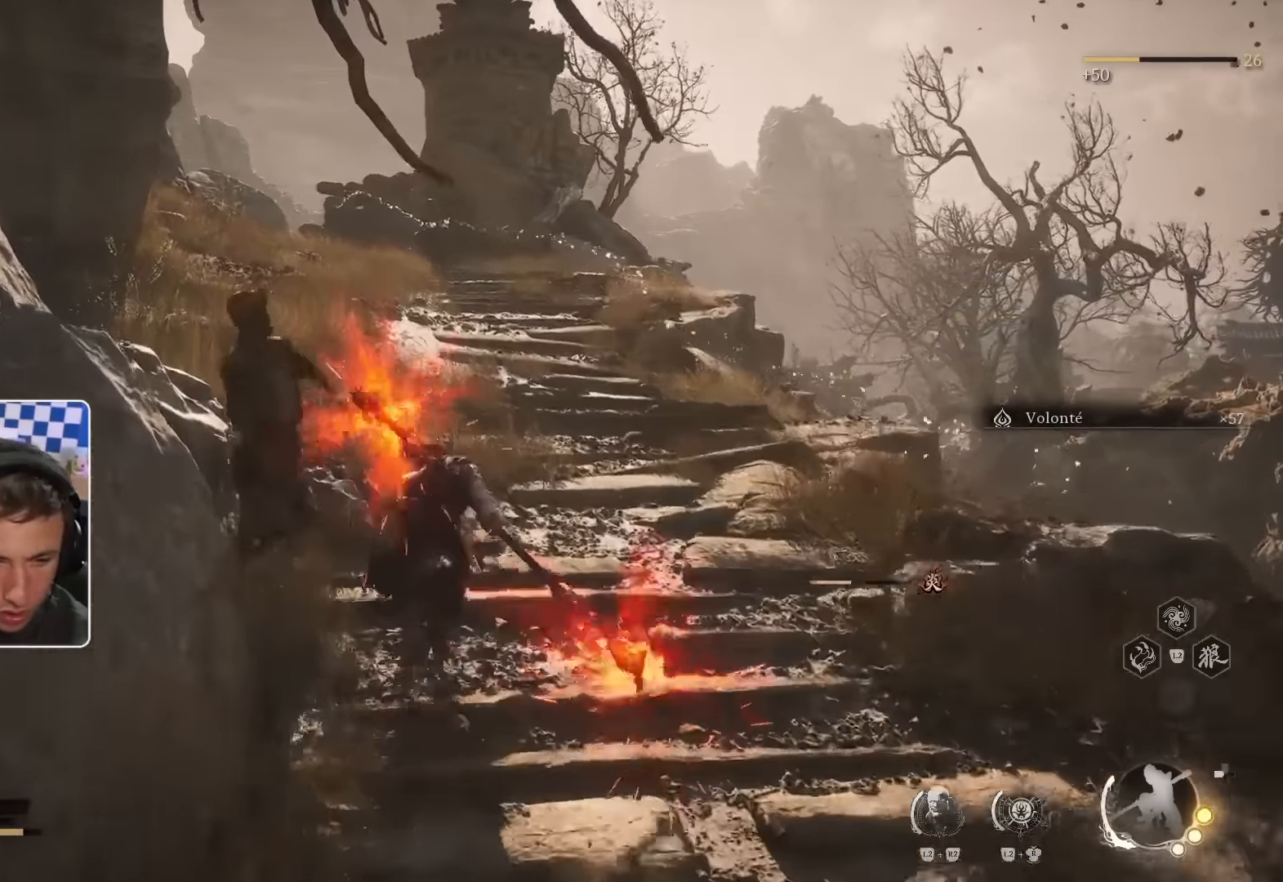
{"buttons": [], "left_stick": "up", "right_stick": "center", "events": []}
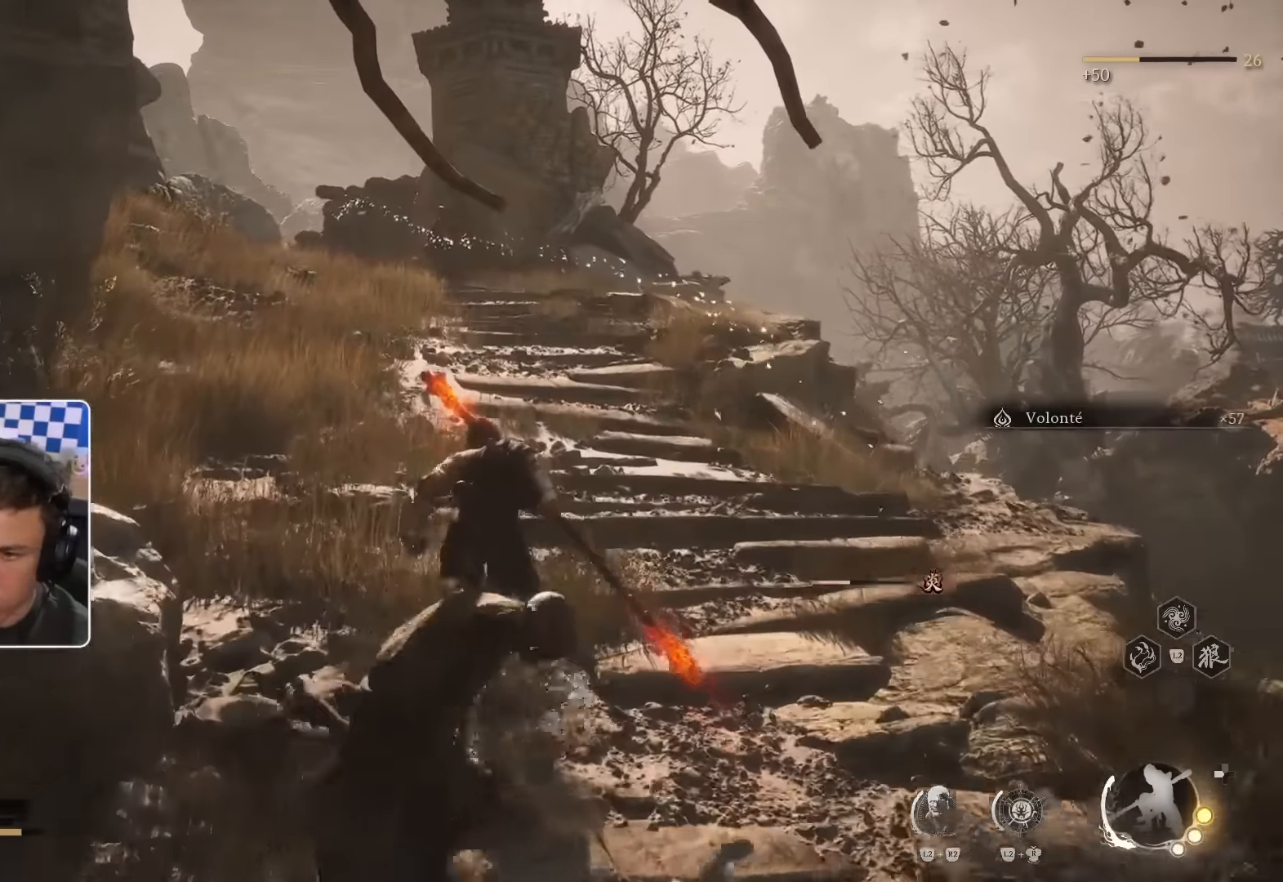
{"buttons": [], "left_stick": "up", "right_stick": "center", "events": []}
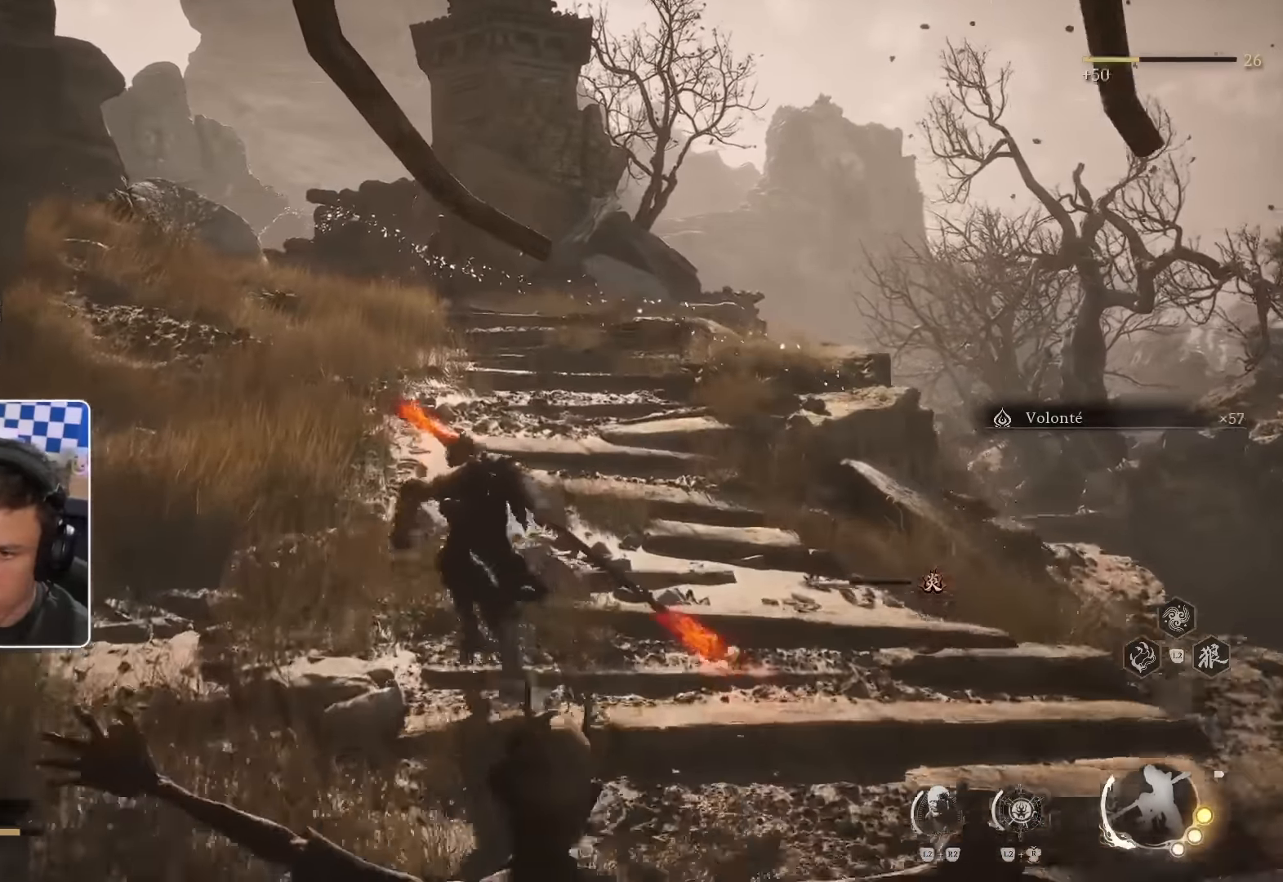
{"buttons": [], "left_stick": "up", "right_stick": "center", "events": []}
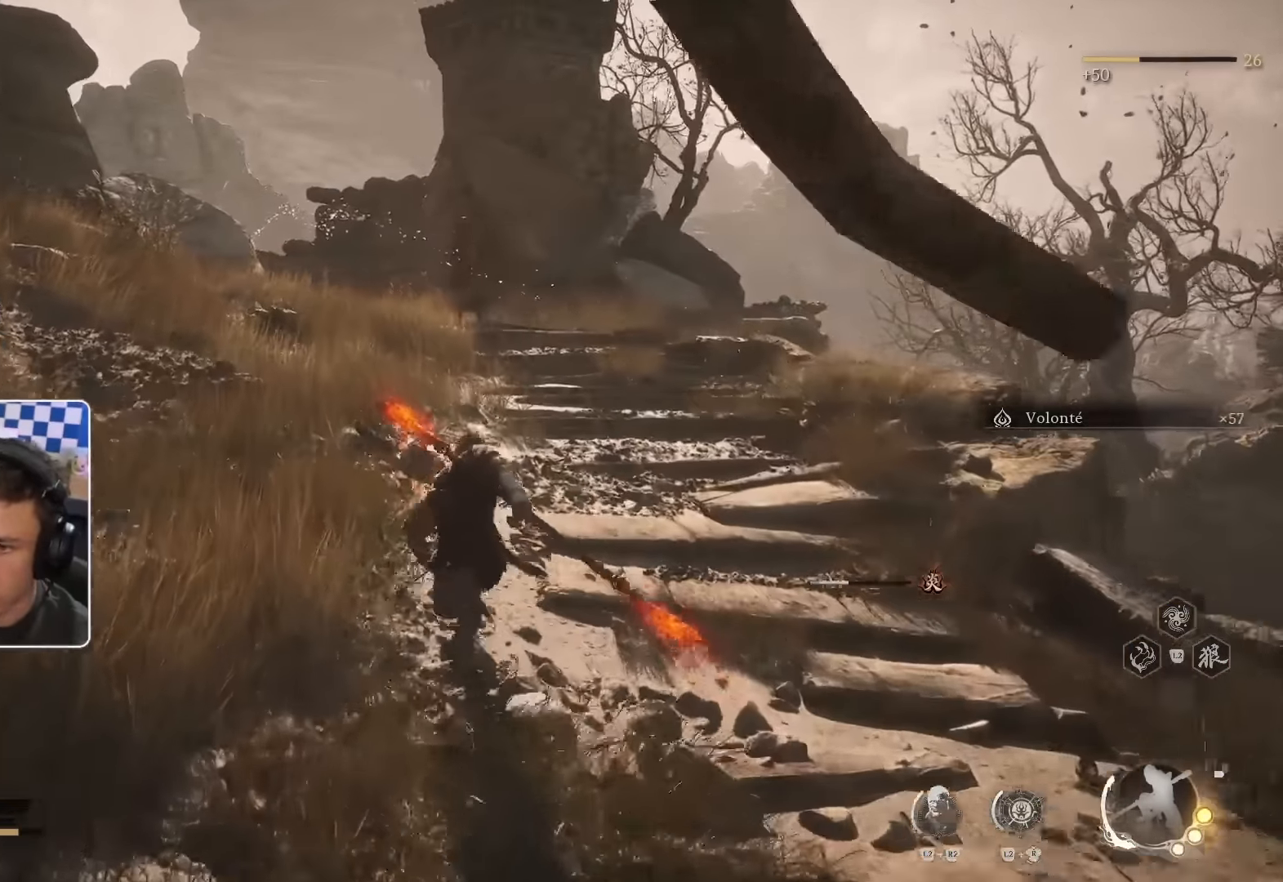
{"buttons": [], "left_stick": "up", "right_stick": "center", "events": []}